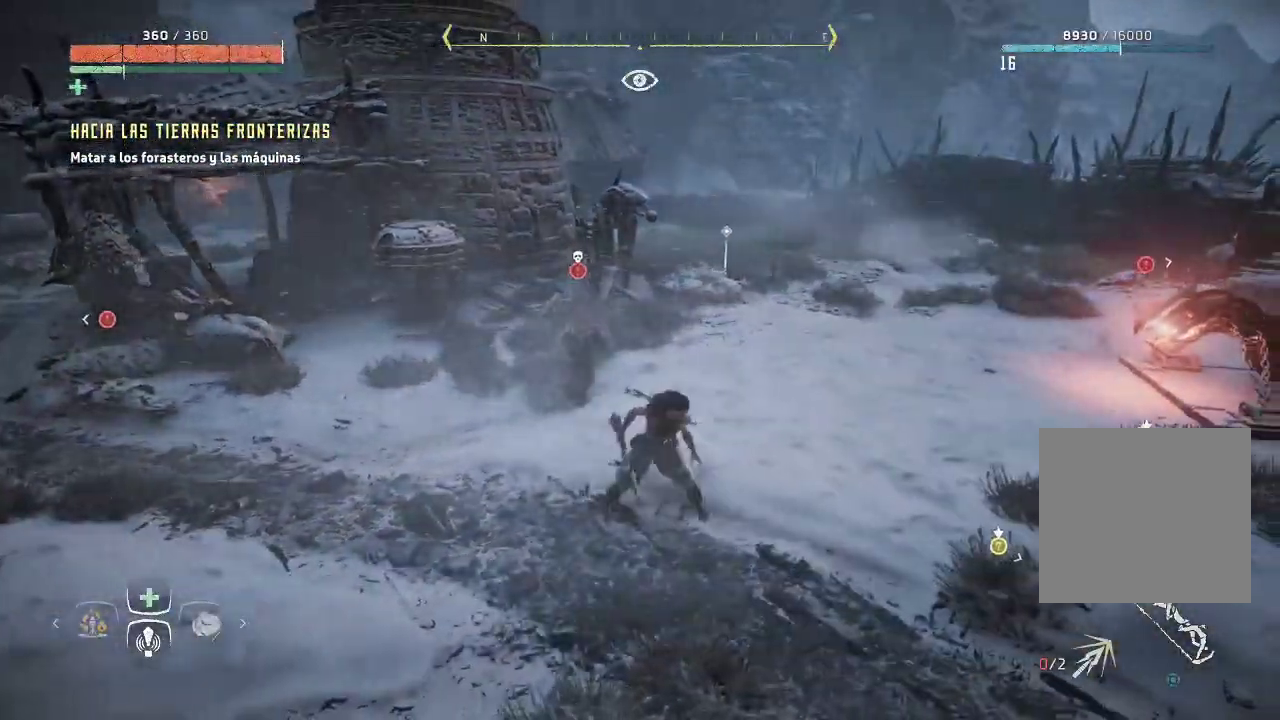
Gameplay with a controller (Xbox layout); each line is a JSON object with the inputs held at the frame after it. "events" lists button and stick changes between this image and that frame as [ms after this image, input, new state], when the widget could be followed in between. Not read: L3.
{"buttons": ["B"], "left_stick": "up-right", "right_stick": "center", "events": [[17, "R1", "down"], [150, "R1", "up"], [250, "left_stick", "up-right"], [433, "B", "down"]]}
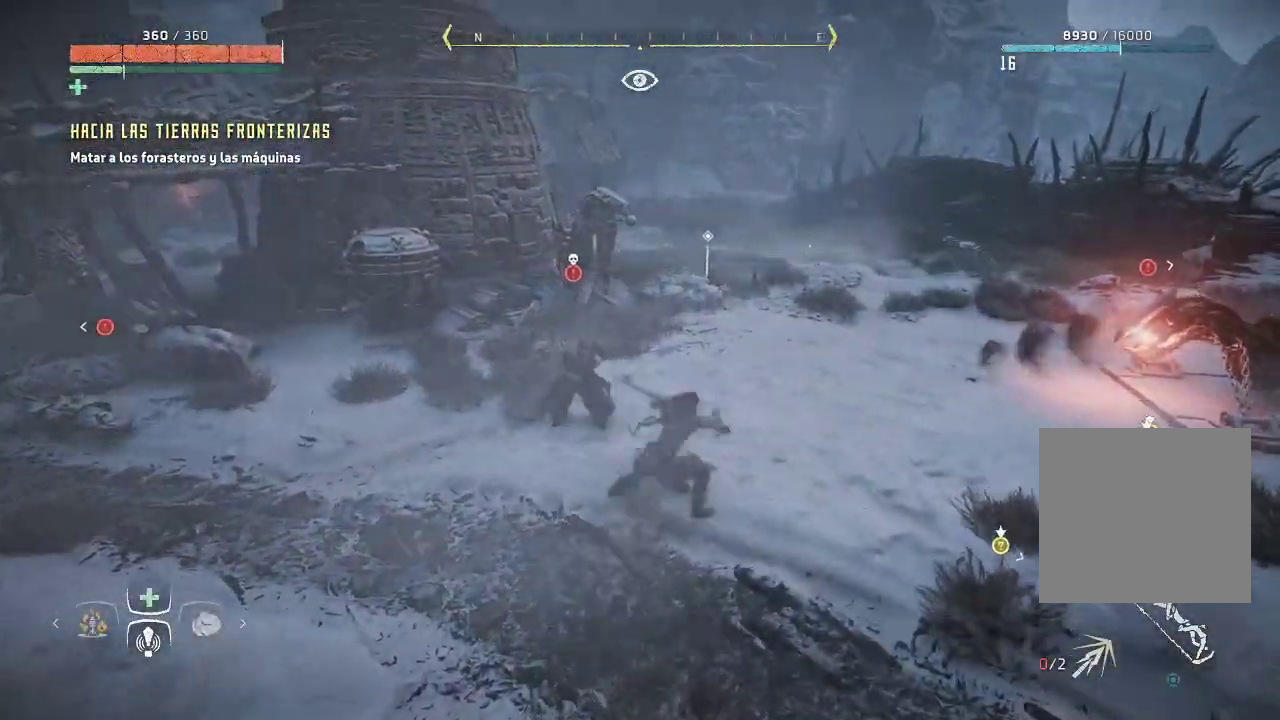
{"buttons": [], "left_stick": "down", "right_stick": "center", "events": [[50, "B", "up"], [200, "left_stick", "right"], [333, "left_stick", "down-right"], [433, "left_stick", "down"]]}
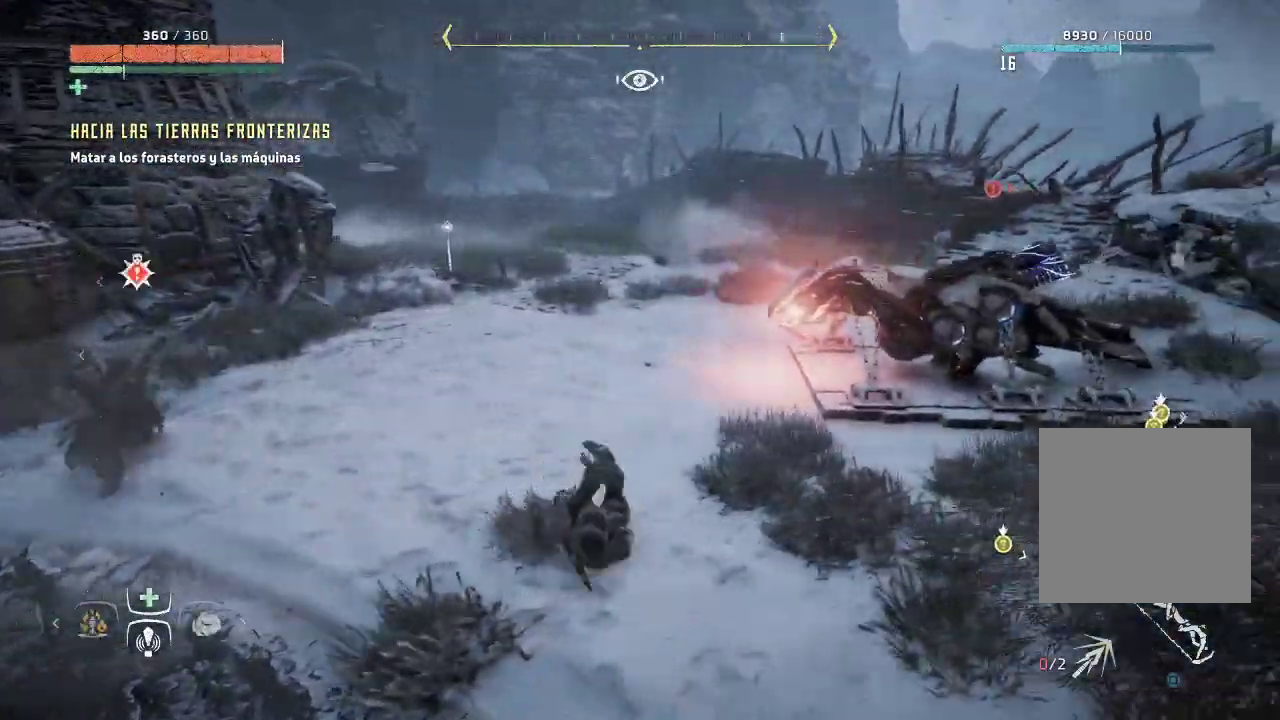
{"buttons": [], "left_stick": "down-left", "right_stick": "center", "events": [[33, "left_stick", "down-left"], [83, "right_stick", "left"], [433, "right_stick", "center"]]}
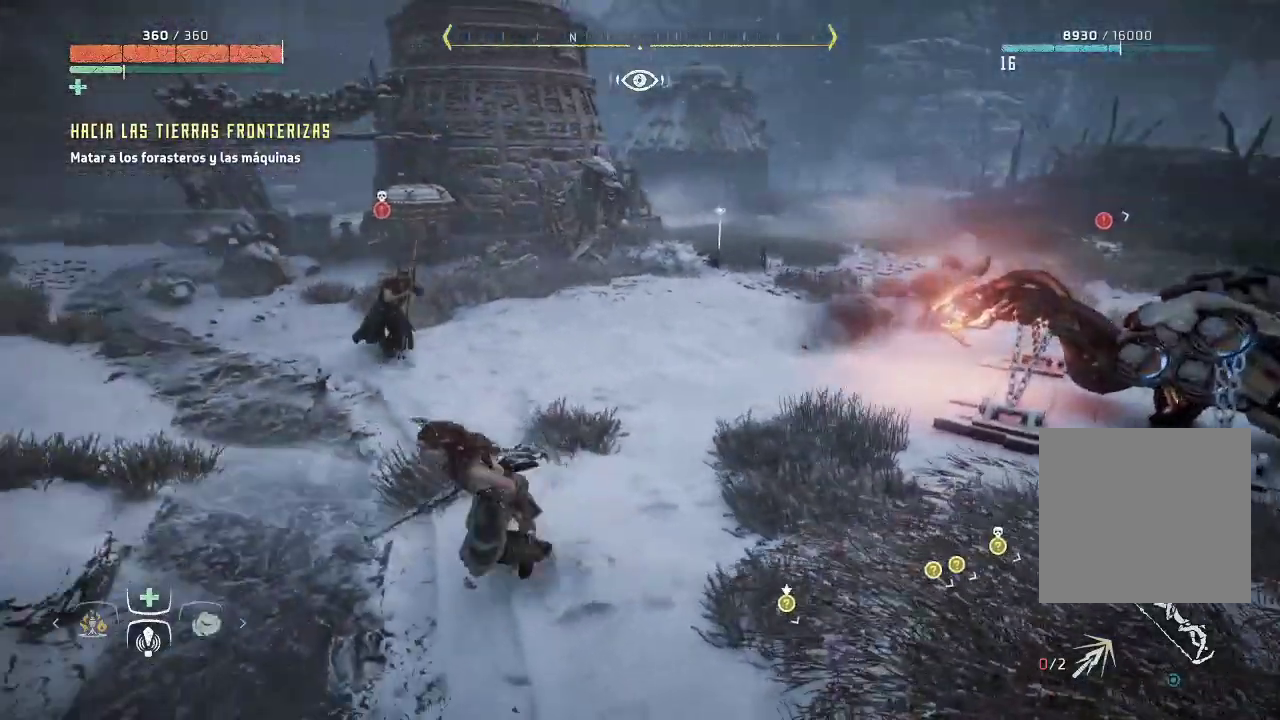
{"buttons": [], "left_stick": "left", "right_stick": "center", "events": [[200, "B", "down"], [317, "B", "up"], [383, "left_stick", "left"]]}
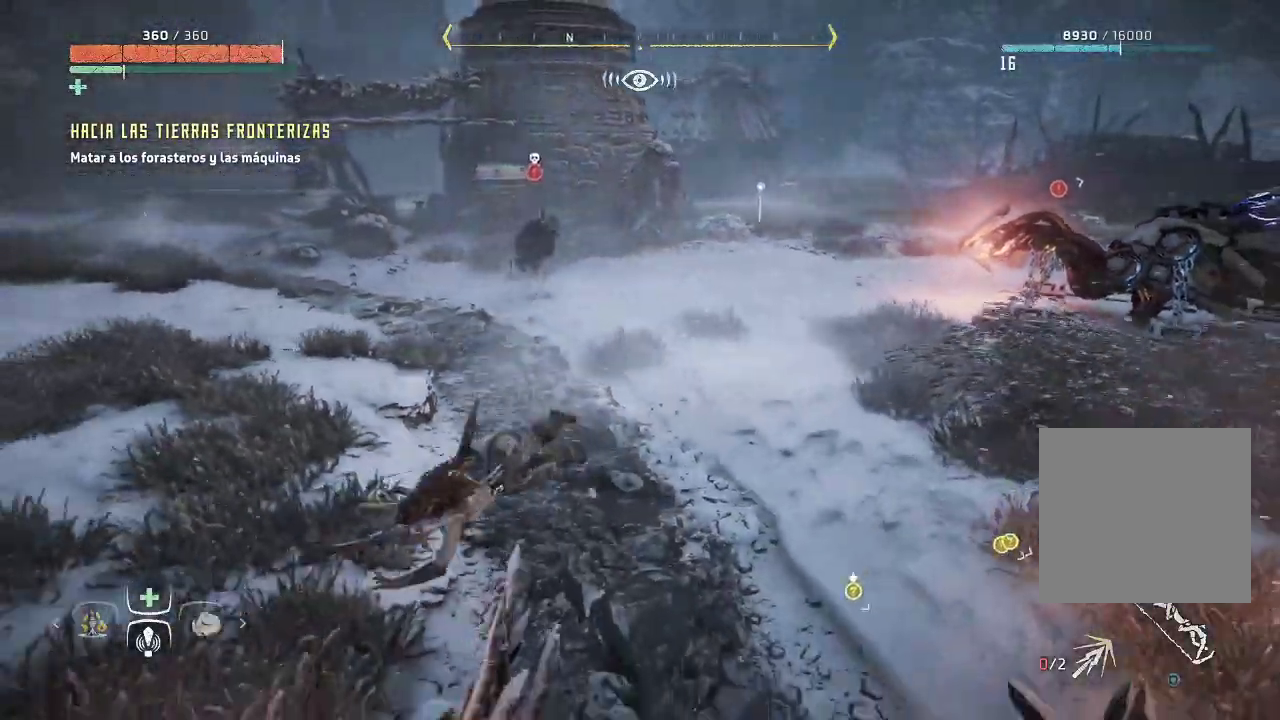
{"buttons": [], "left_stick": "up", "right_stick": "center", "events": [[17, "left_stick", "up-left"], [383, "left_stick", "up"]]}
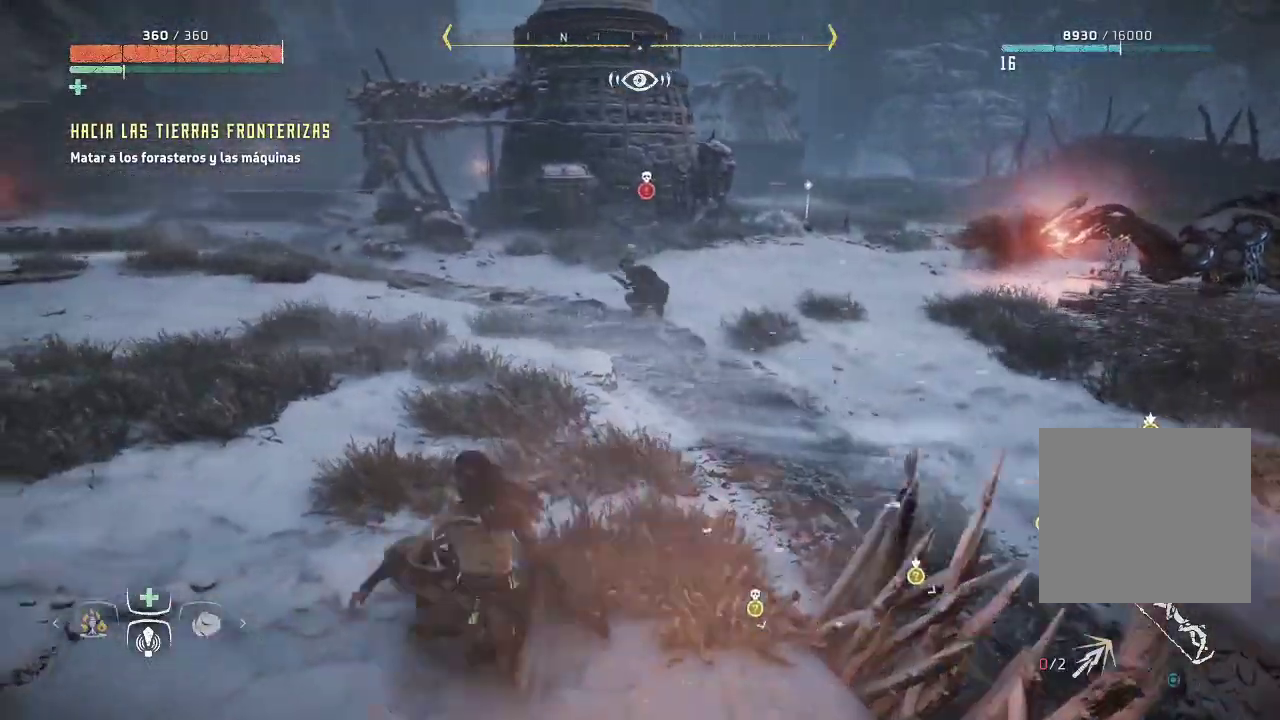
{"buttons": [], "left_stick": "up-right", "right_stick": "center", "events": [[333, "left_stick", "up-right"], [433, "R1", "down"], [500, "R1", "up"]]}
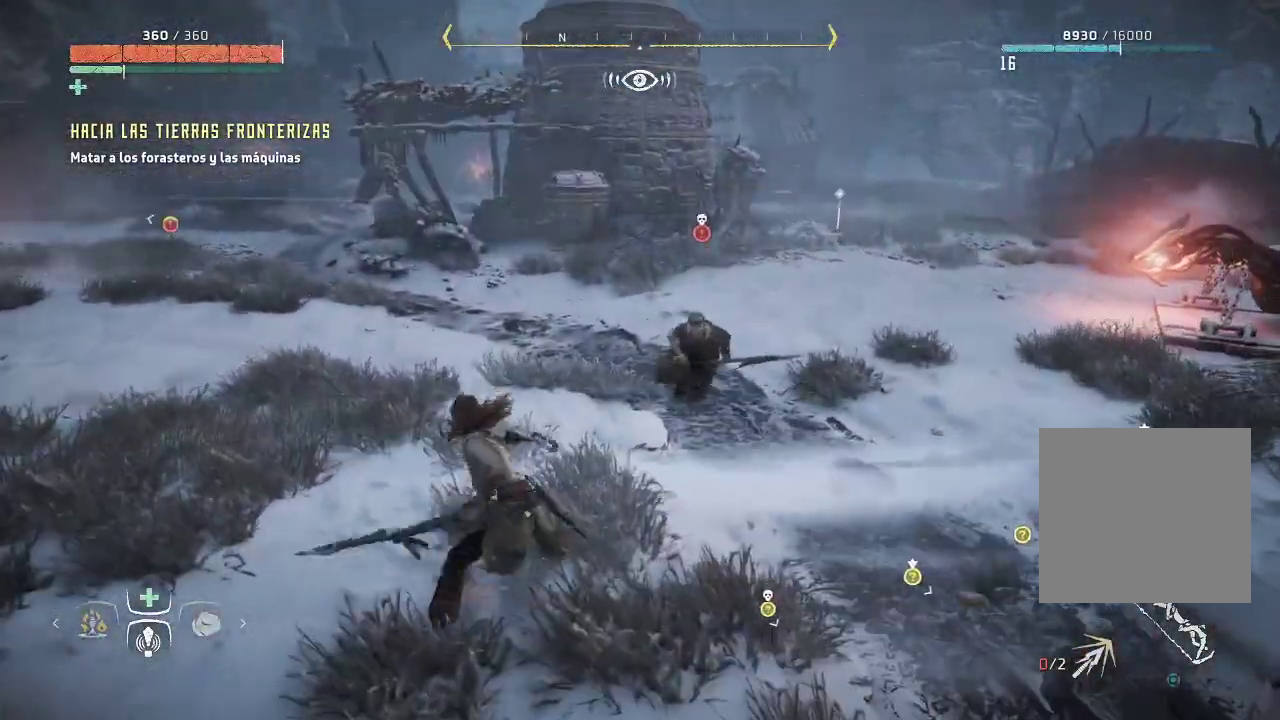
{"buttons": [], "left_stick": "right", "right_stick": "center", "events": [[467, "left_stick", "right"]]}
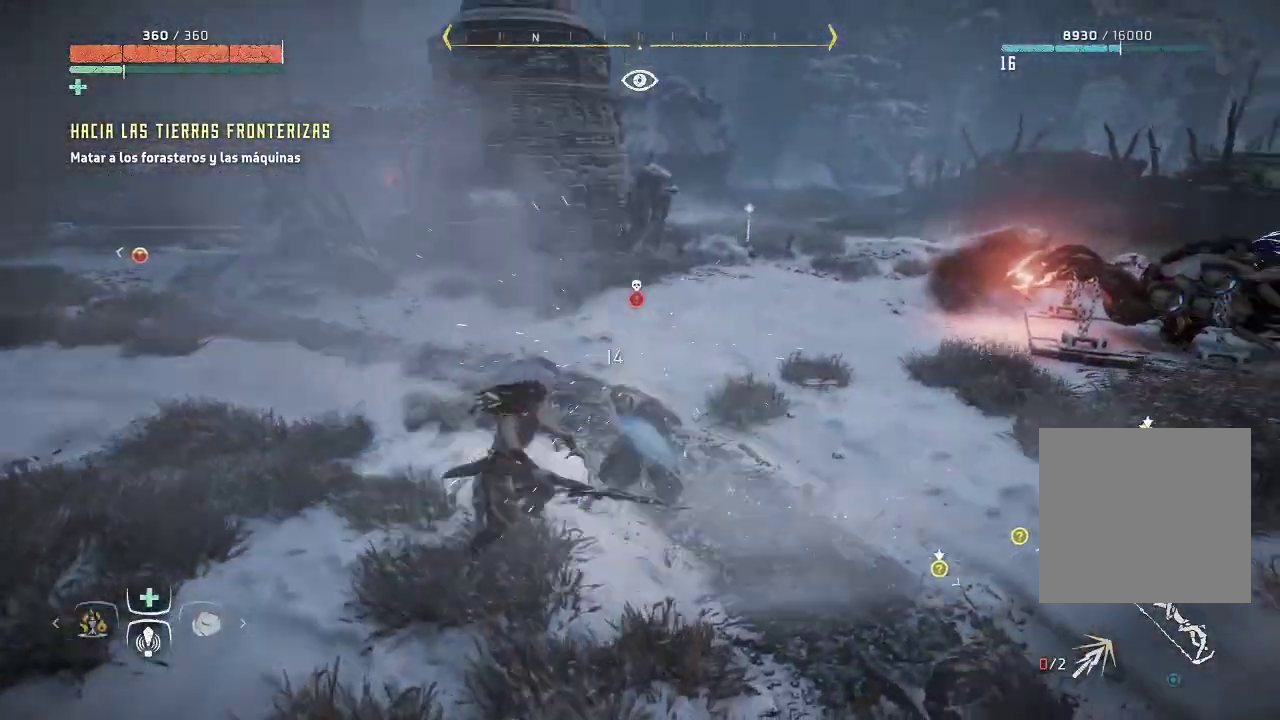
{"buttons": [], "left_stick": "down-left", "right_stick": "center", "events": [[150, "left_stick", "down"], [250, "left_stick", "down-left"], [267, "right_stick", "right"], [317, "right_stick", "down-right"], [483, "right_stick", "center"]]}
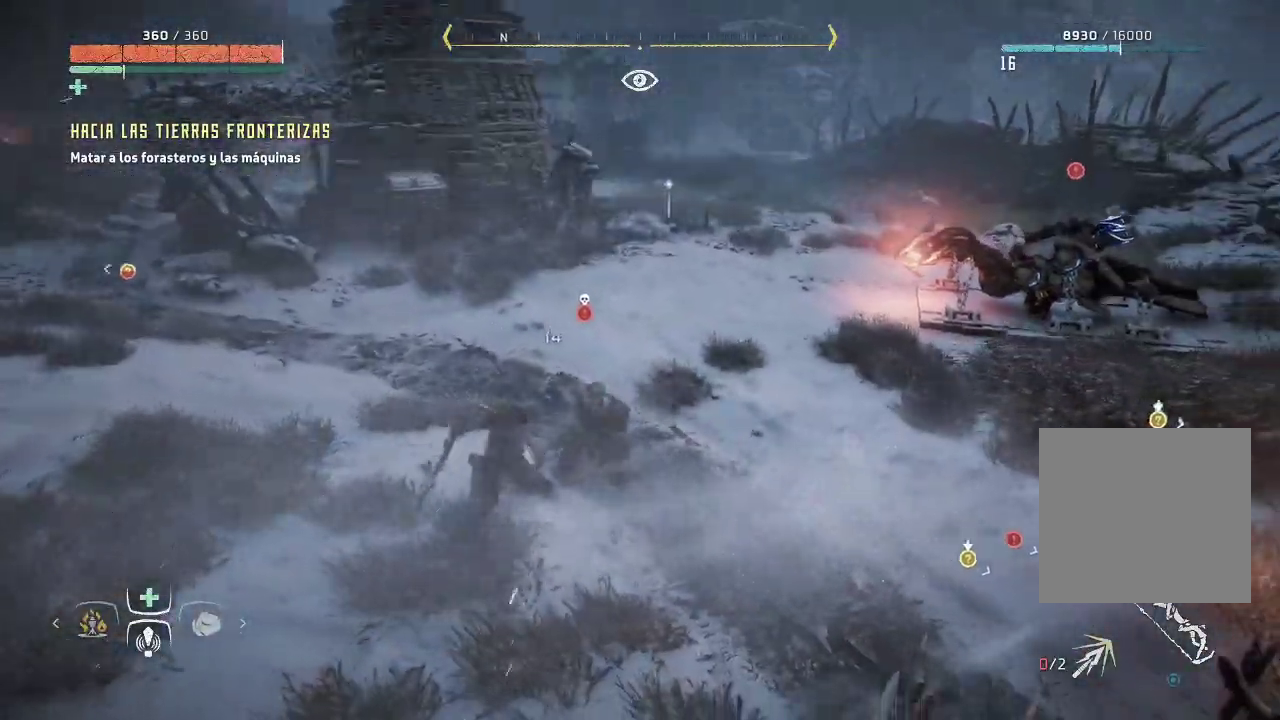
{"buttons": [], "left_stick": "down-right", "right_stick": "right", "events": [[100, "B", "down"], [183, "B", "up"], [450, "right_stick", "right"], [467, "left_stick", "down-right"]]}
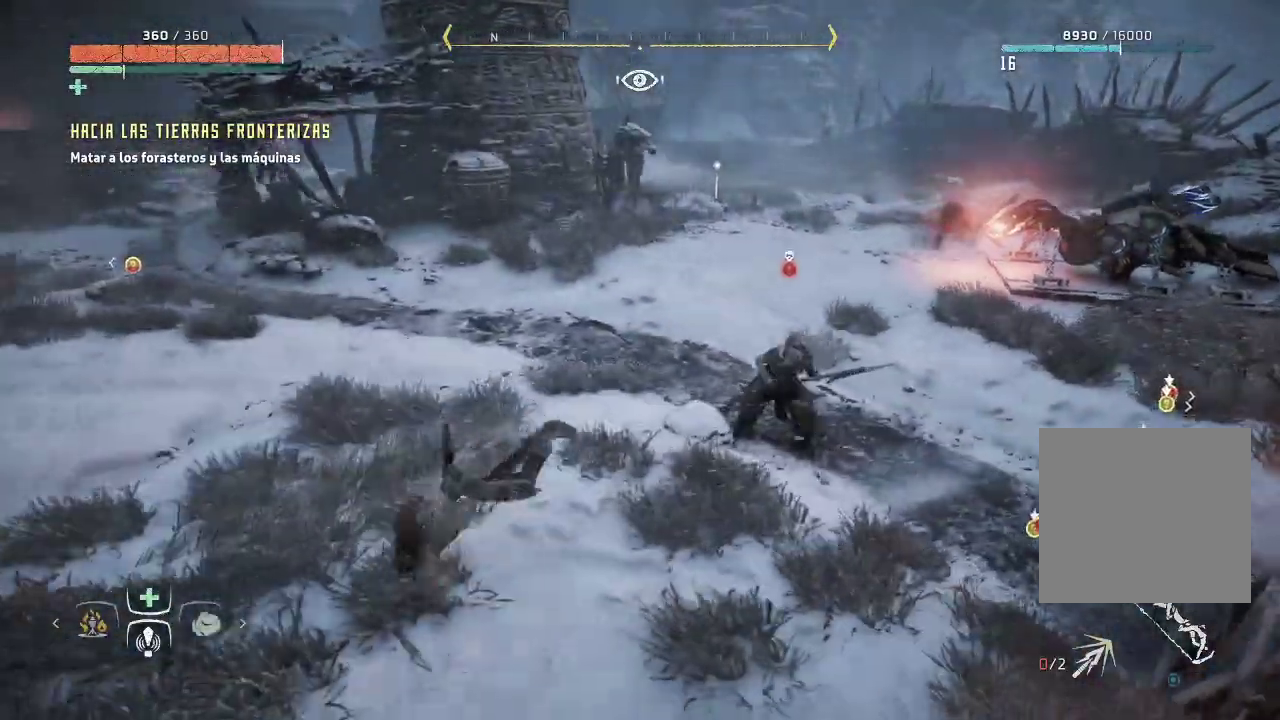
{"buttons": [], "left_stick": "up-right", "right_stick": "center", "events": [[33, "left_stick", "up-right"], [167, "right_stick", "center"], [233, "R1", "down"], [383, "R1", "up"]]}
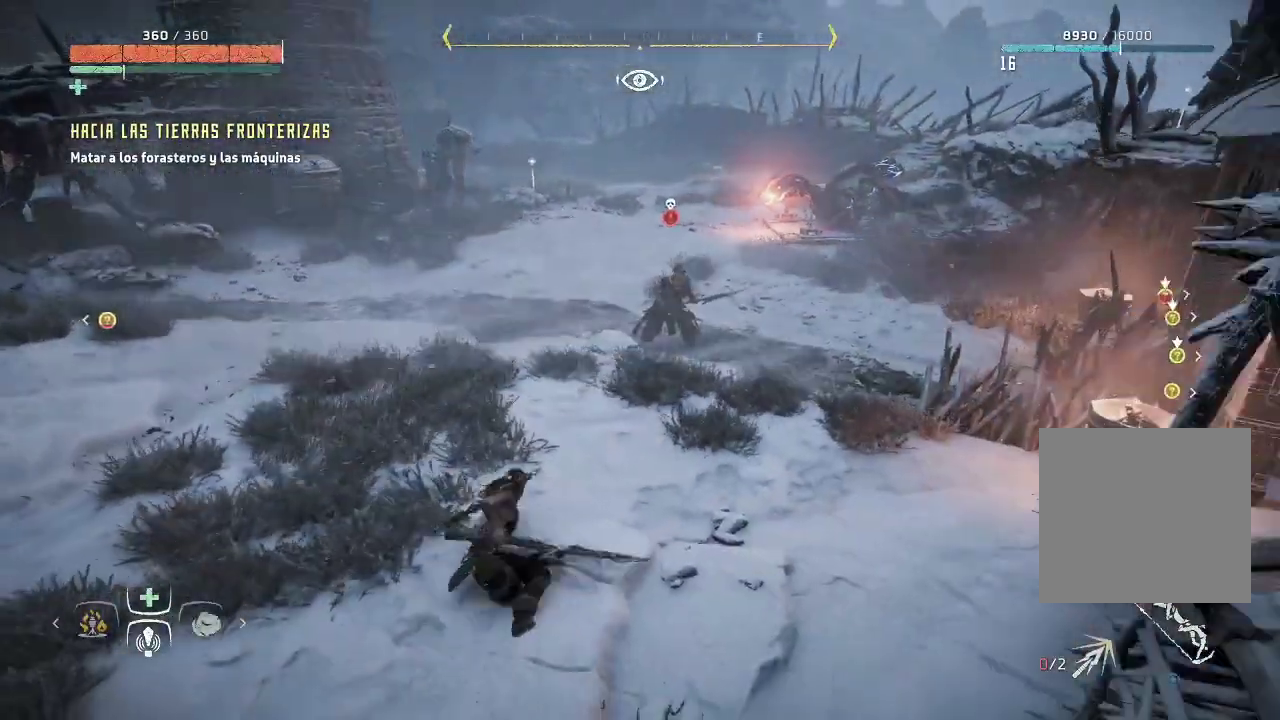
{"buttons": [], "left_stick": "up-right", "right_stick": "center", "events": [[233, "R1", "down"], [333, "R1", "up"]]}
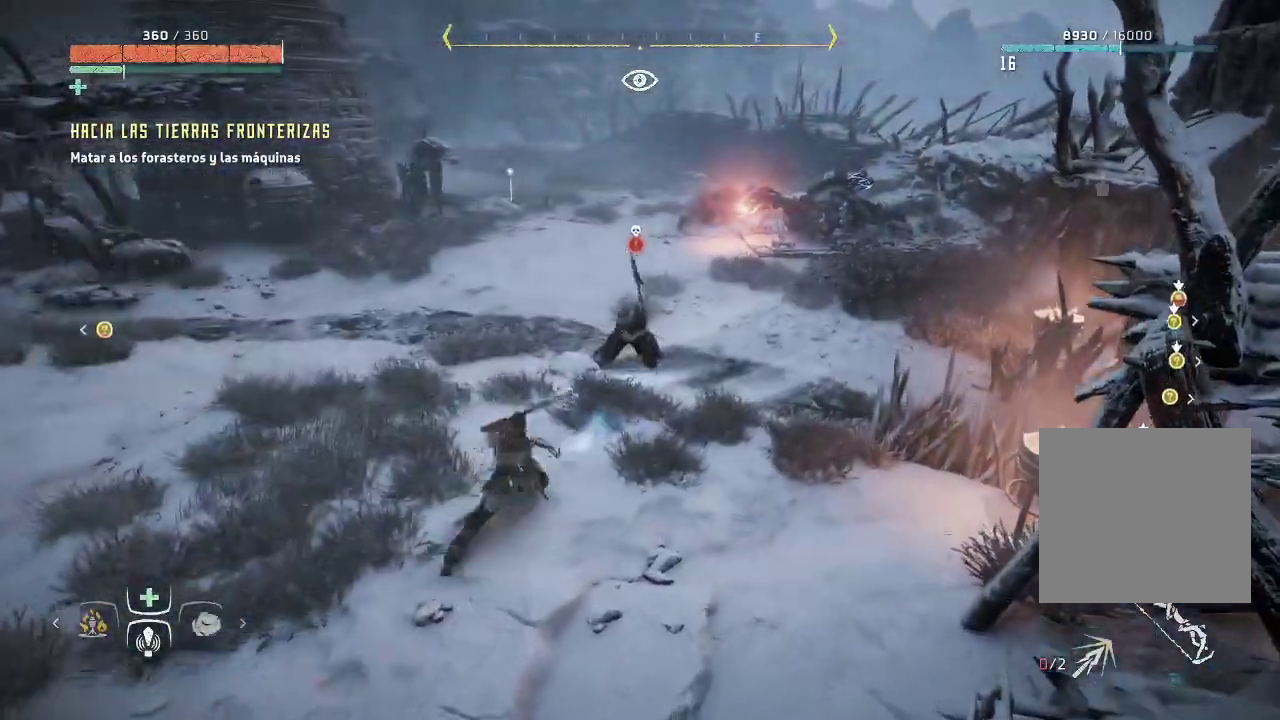
{"buttons": [], "left_stick": "left", "right_stick": "center", "events": [[183, "left_stick", "up"], [317, "left_stick", "left"], [367, "B", "down"], [467, "B", "up"]]}
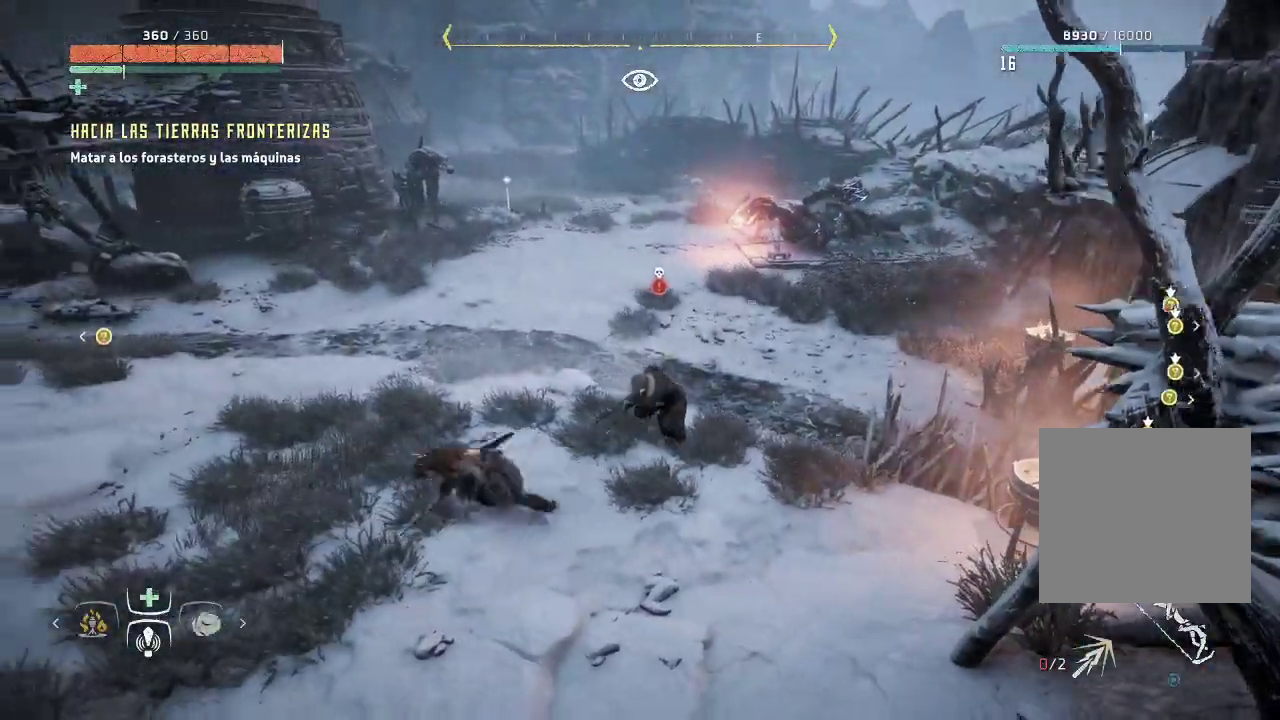
{"buttons": [], "left_stick": "up-right", "right_stick": "right", "events": [[250, "right_stick", "right"], [267, "left_stick", "up-right"]]}
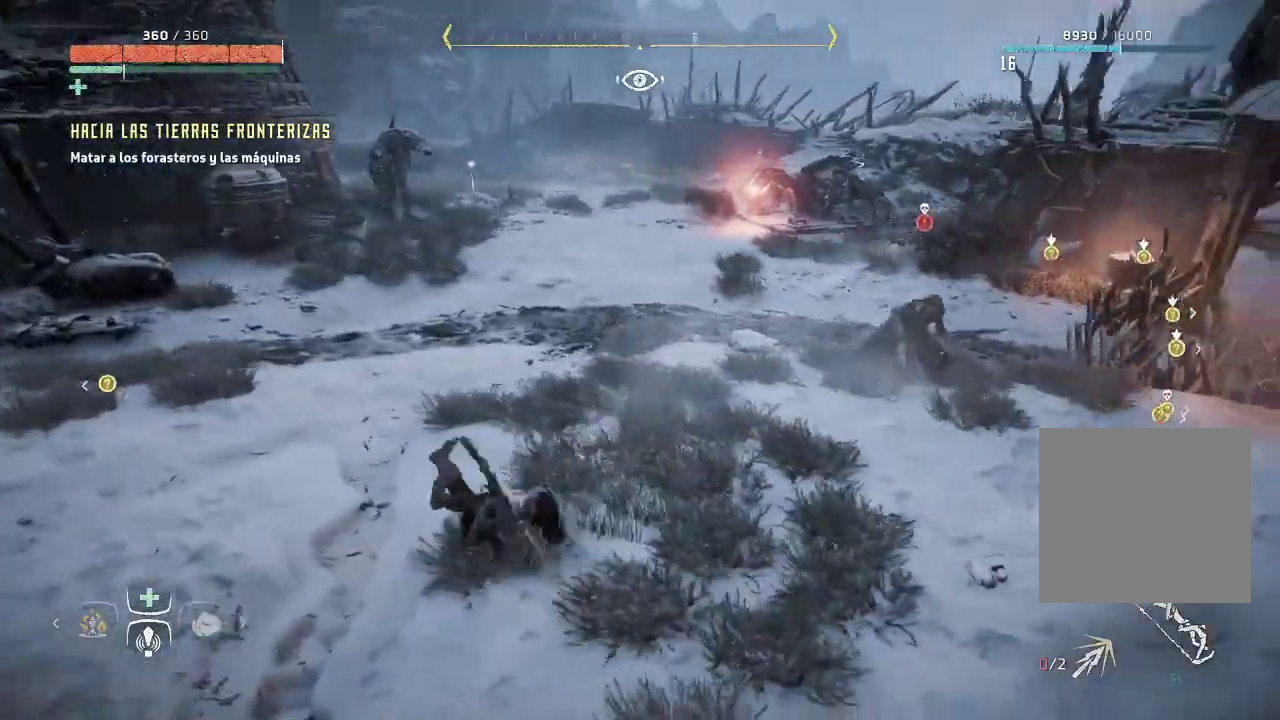
{"buttons": [], "left_stick": "up-right", "right_stick": "right", "events": [[133, "right_stick", "center"], [500, "right_stick", "right"]]}
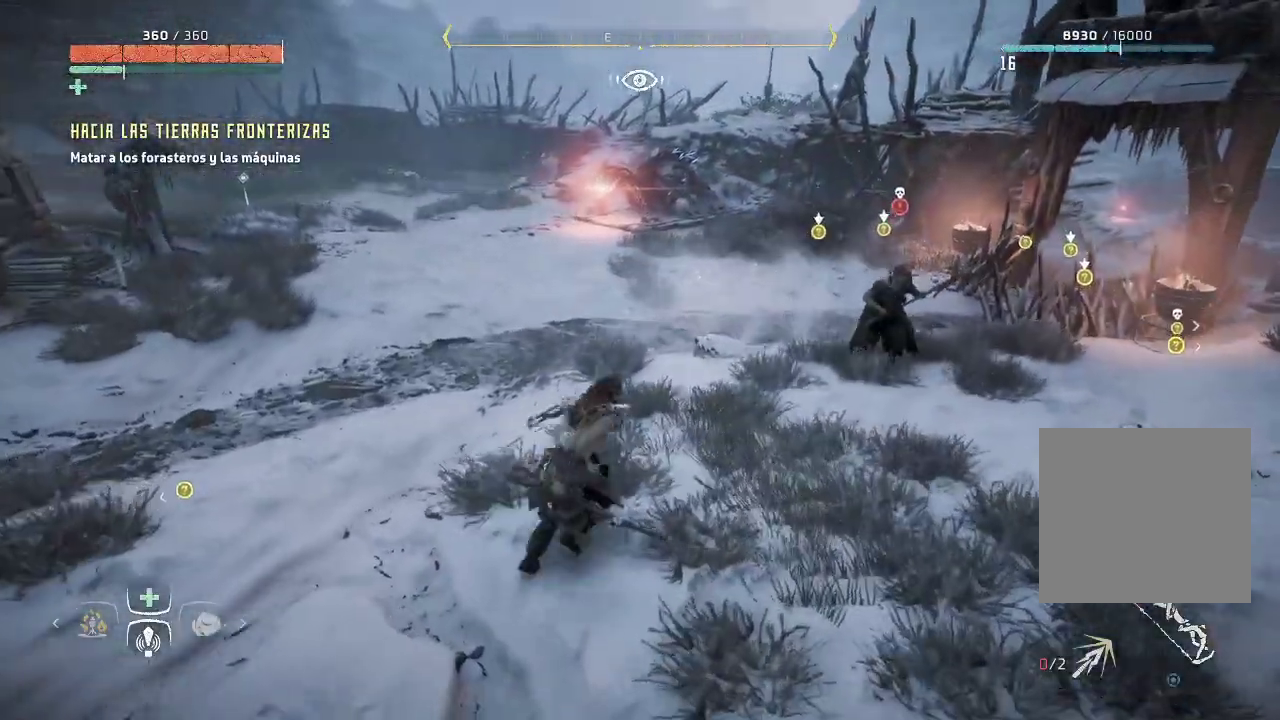
{"buttons": [], "left_stick": "up-right", "right_stick": "center", "events": [[183, "right_stick", "center"]]}
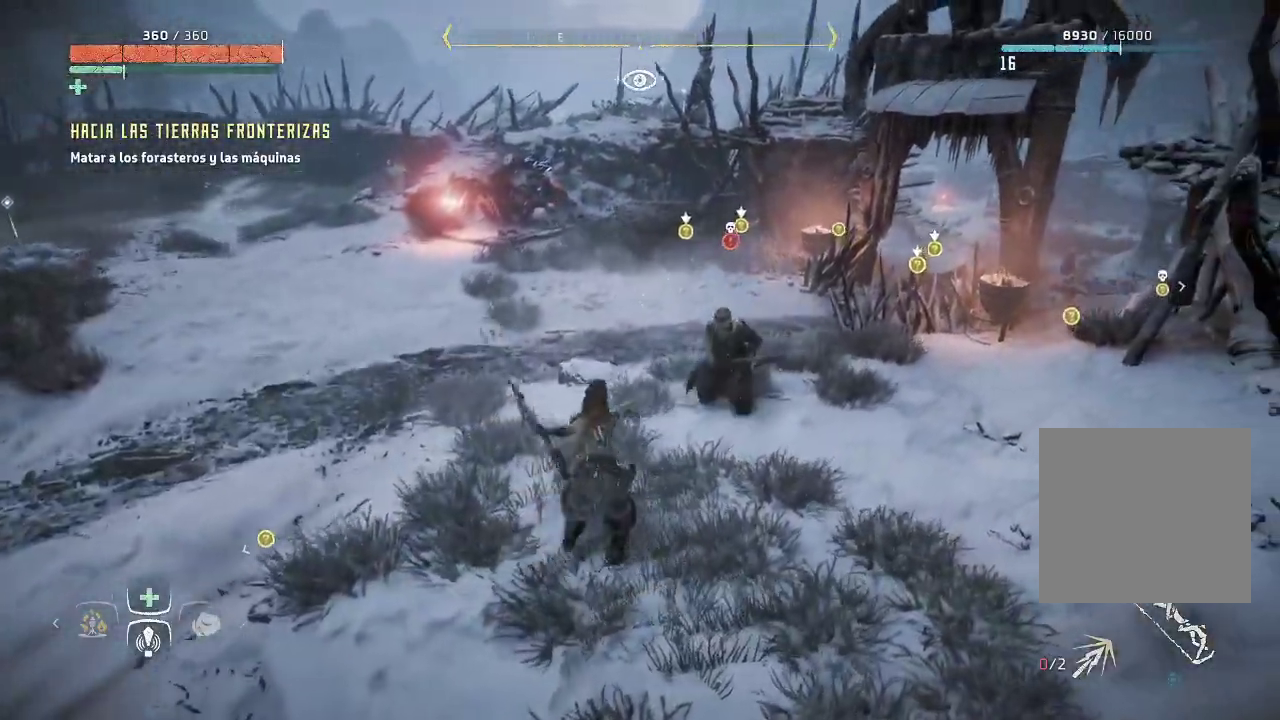
{"buttons": [], "left_stick": "down-left", "right_stick": "center", "events": [[150, "left_stick", "center"], [233, "B", "down"], [233, "left_stick", "down-left"], [367, "B", "up"]]}
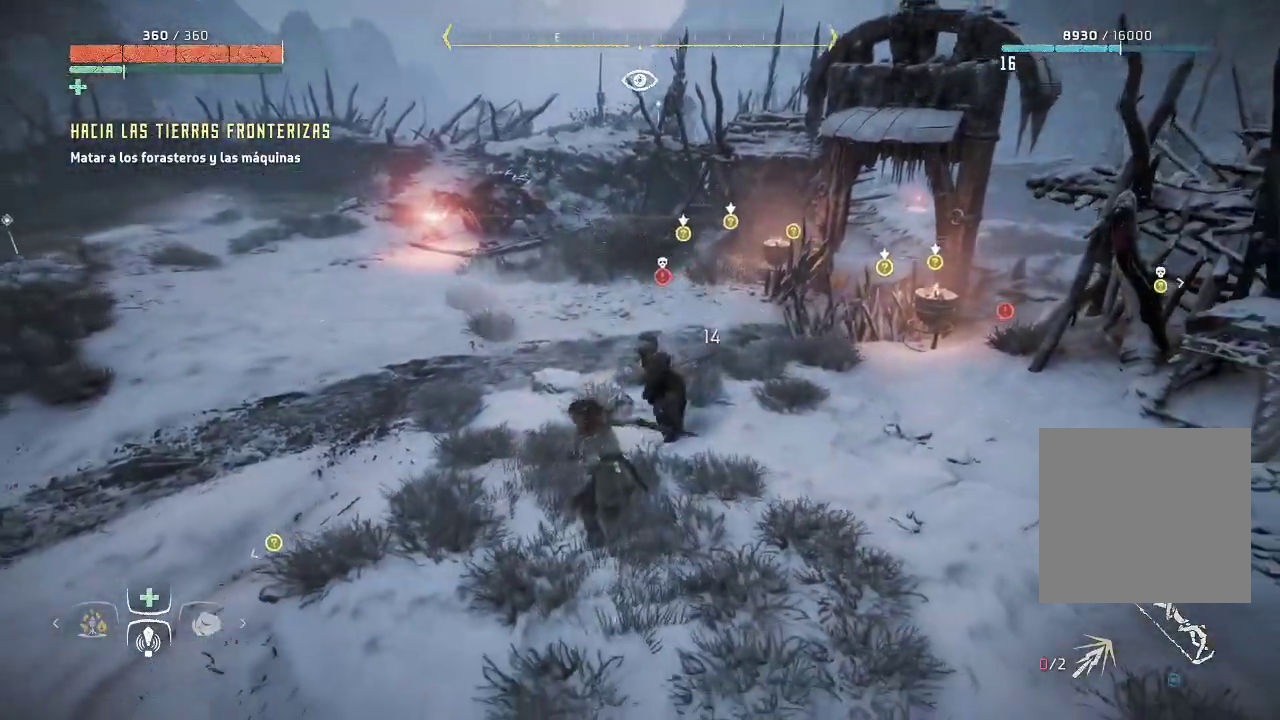
{"buttons": [], "left_stick": "down-left", "right_stick": "center", "events": [[250, "B", "down"], [383, "B", "up"]]}
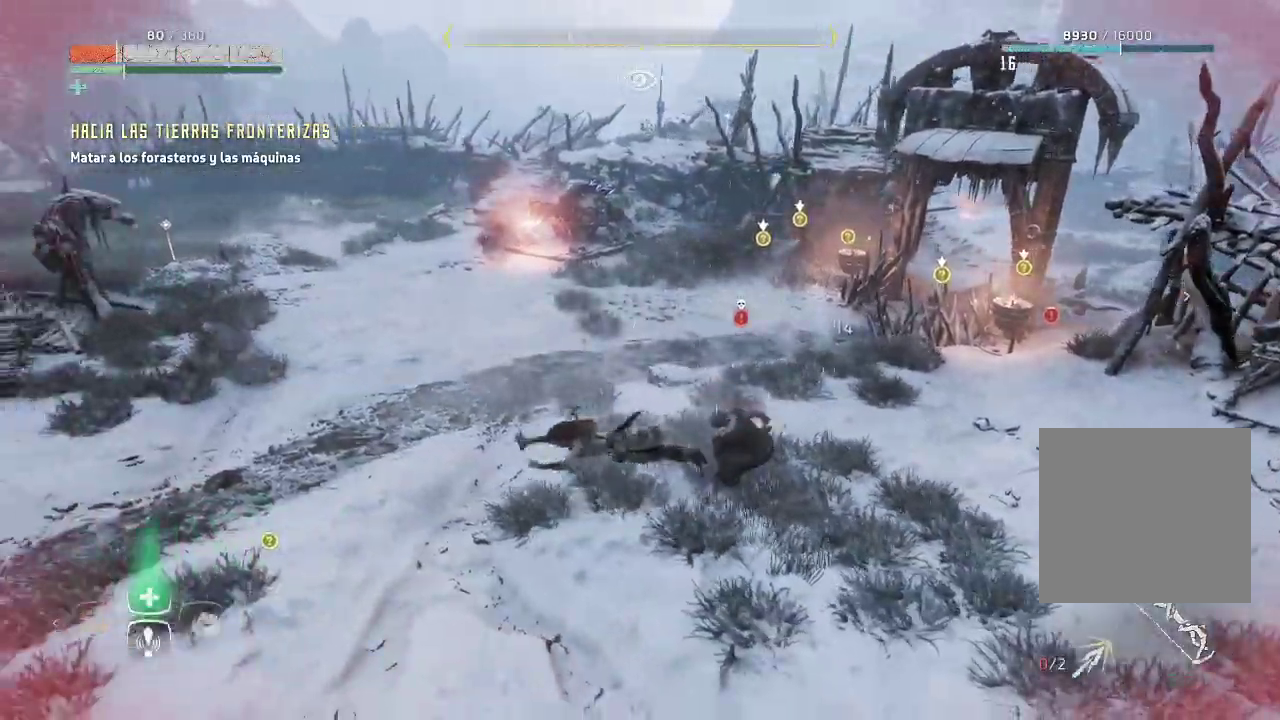
{"buttons": [], "left_stick": "up-right", "right_stick": "right", "events": [[233, "left_stick", "up-right"], [333, "right_stick", "right"]]}
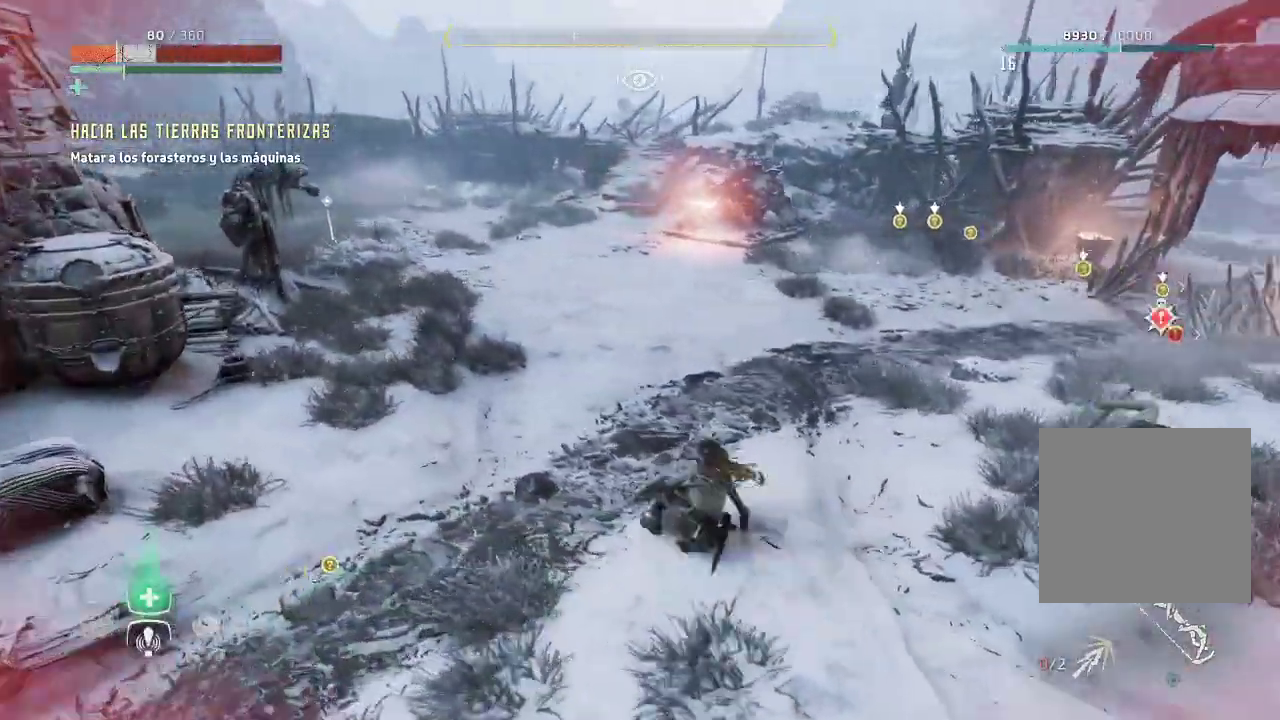
{"buttons": [], "left_stick": "up-left", "right_stick": "center", "events": [[17, "right_stick", "center"], [150, "left_stick", "up-left"]]}
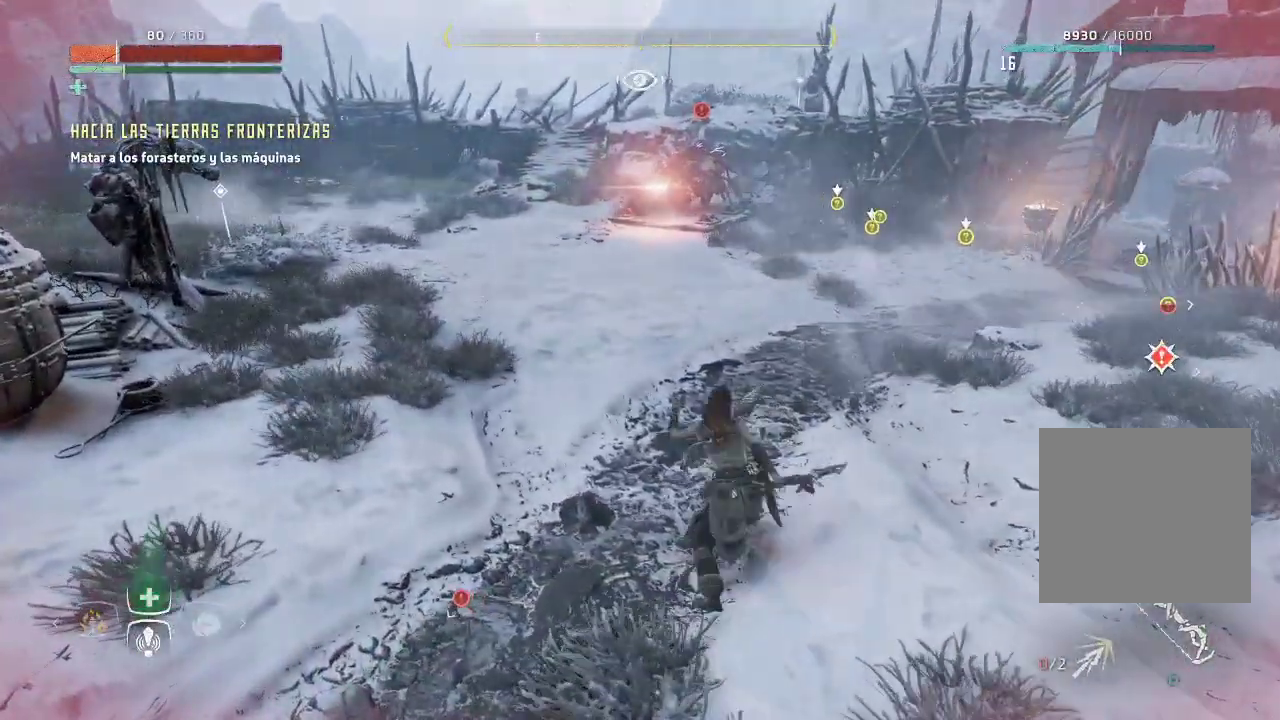
{"buttons": [], "left_stick": "up-left", "right_stick": "center", "events": [[267, "DPAD_LEFT", "down"], [367, "DPAD_LEFT", "up"]]}
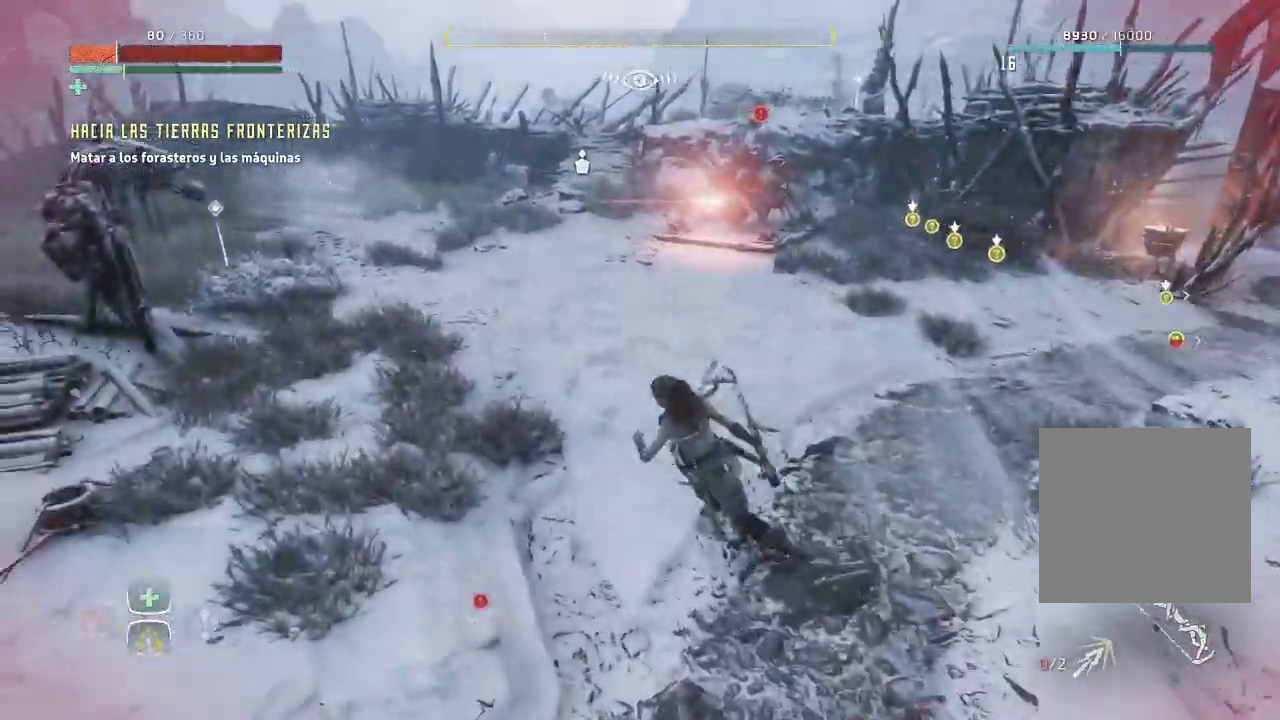
{"buttons": ["DPAD_LEFT"], "left_stick": "up-left", "right_stick": "center", "events": [[83, "DPAD_LEFT", "down"], [200, "DPAD_LEFT", "up"], [450, "DPAD_LEFT", "down"]]}
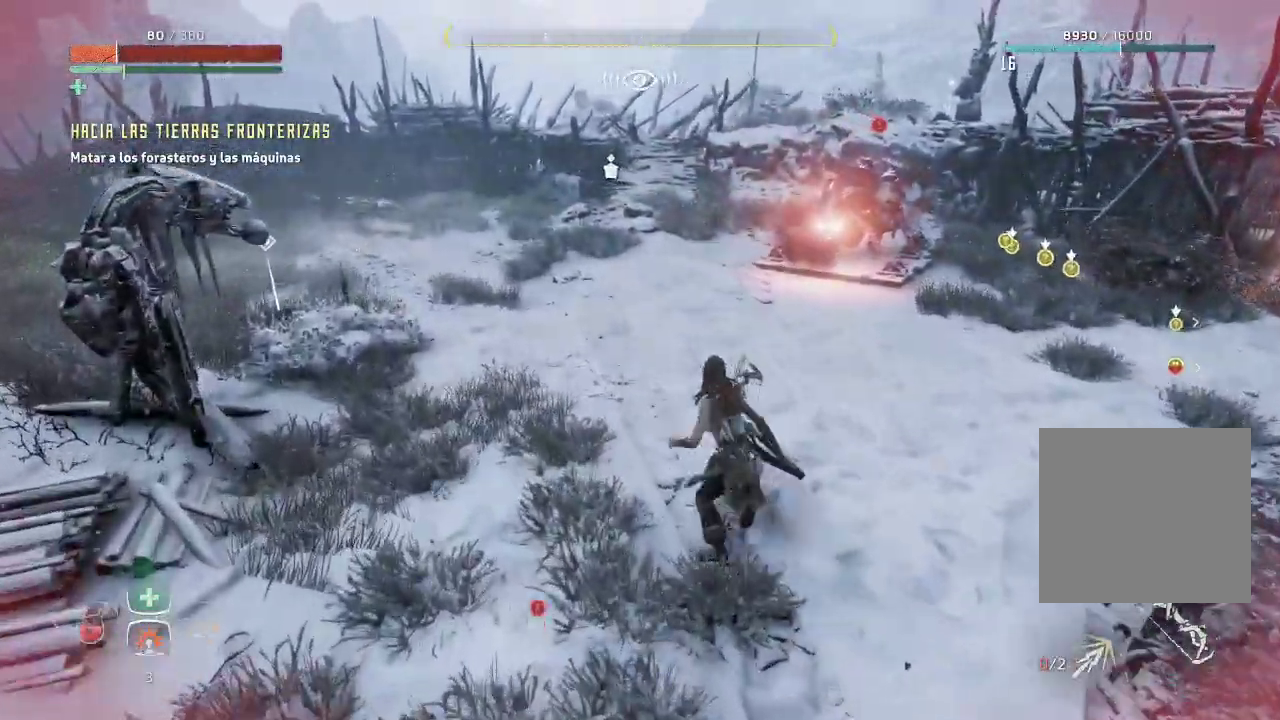
{"buttons": [], "left_stick": "center", "right_stick": "center", "events": [[67, "DPAD_LEFT", "up"], [300, "DPAD_DOWN", "down"], [400, "DPAD_DOWN", "up"], [417, "left_stick", "center"]]}
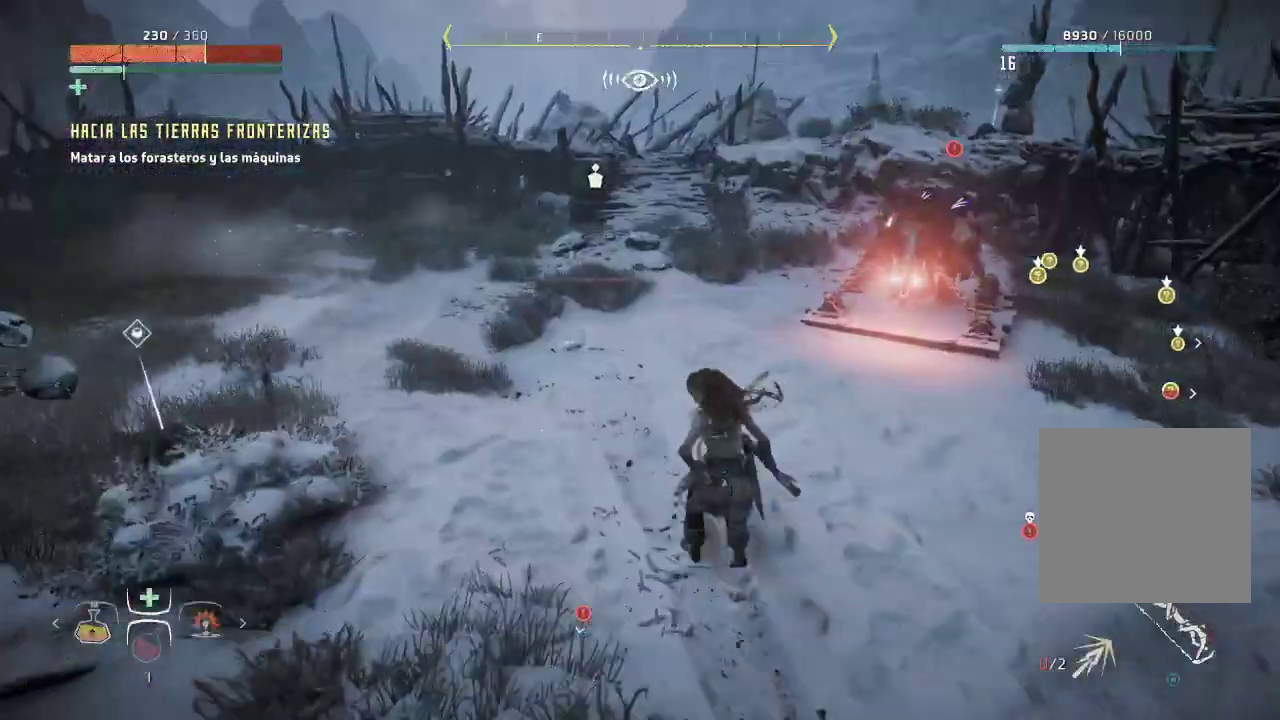
{"buttons": [], "left_stick": "left", "right_stick": "right", "events": [[183, "left_stick", "up-right"], [200, "right_stick", "right"], [383, "left_stick", "left"]]}
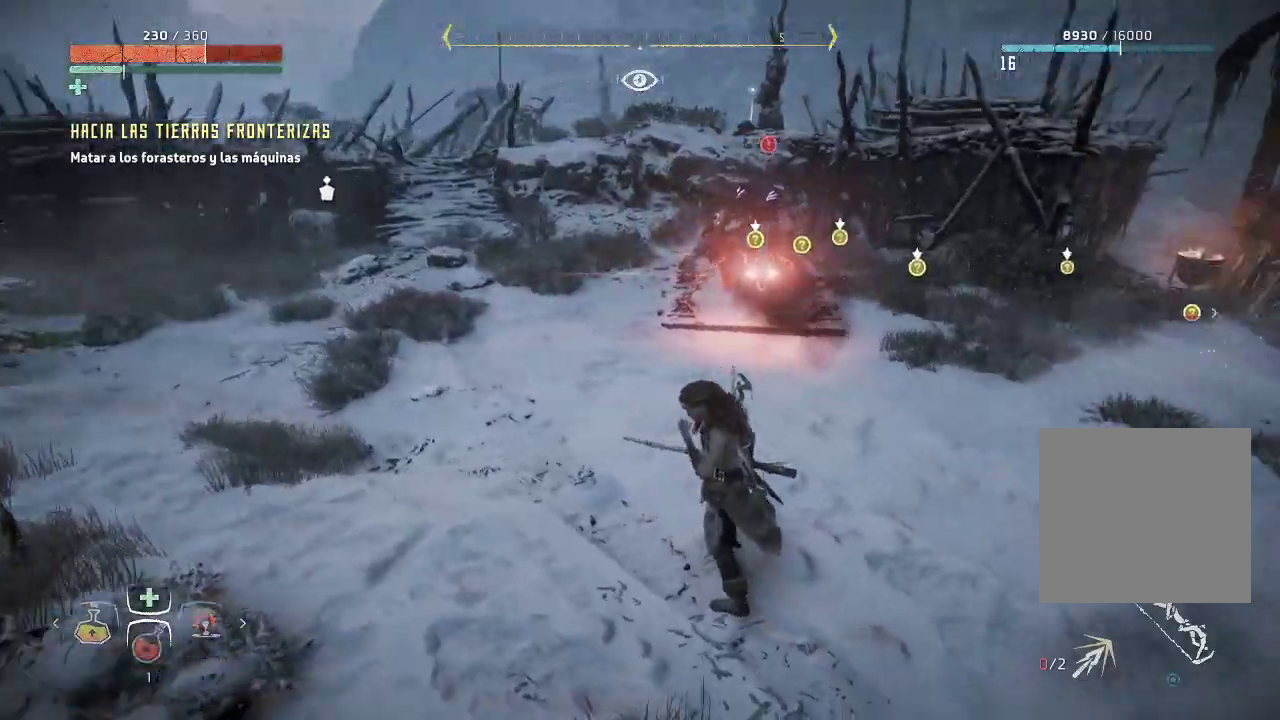
{"buttons": [], "left_stick": "up", "right_stick": "right", "events": [[267, "left_stick", "up"]]}
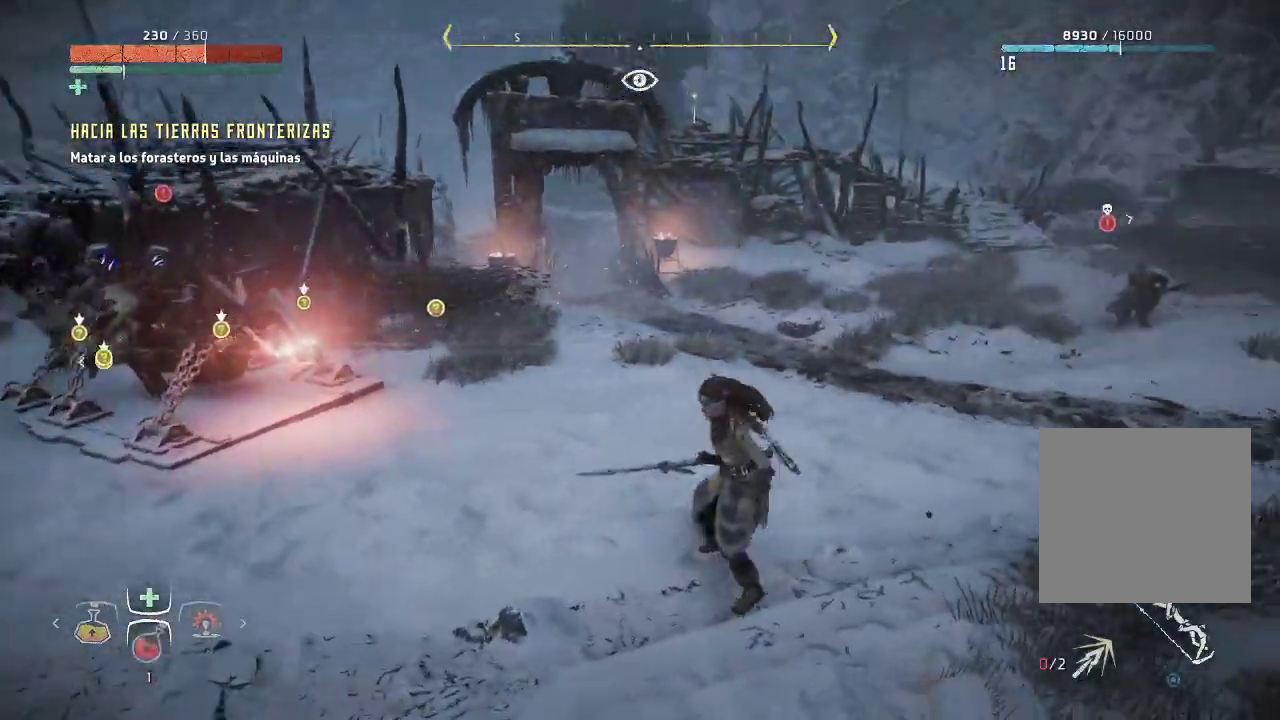
{"buttons": [], "left_stick": "up", "right_stick": "center", "events": [[133, "right_stick", "center"], [233, "right_stick", "right"], [450, "right_stick", "center"]]}
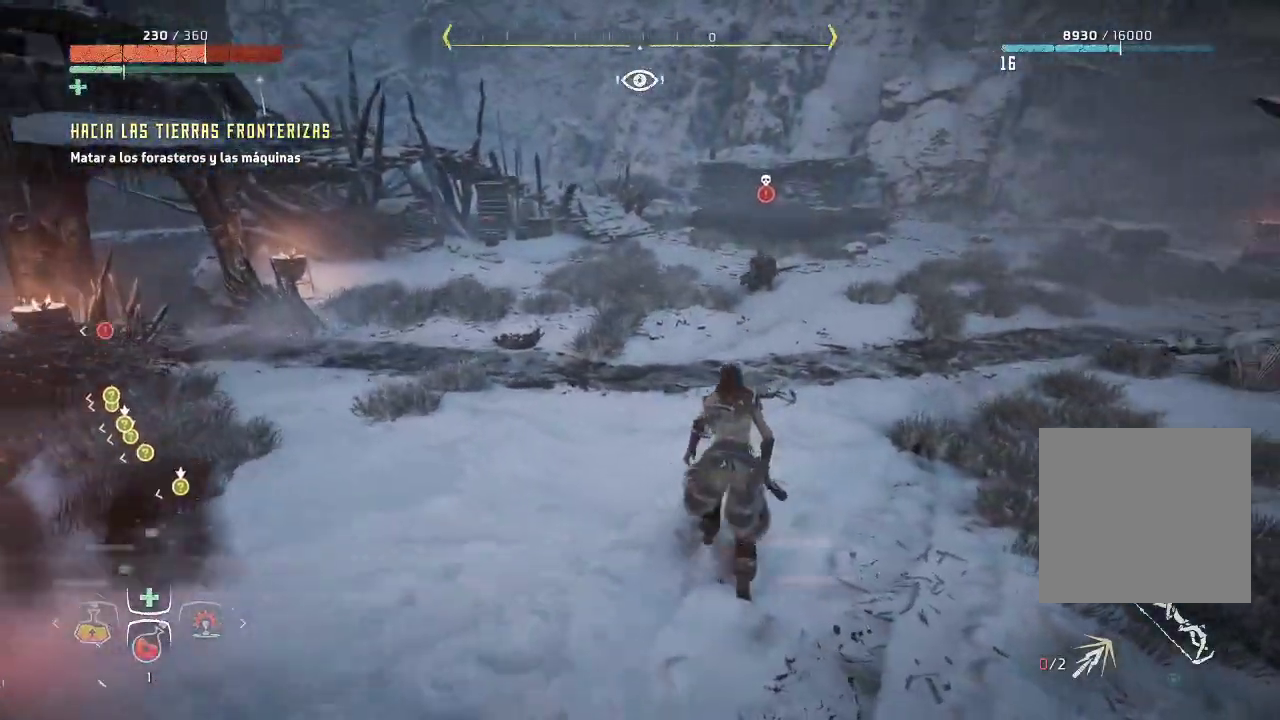
{"buttons": ["L1"], "left_stick": "up-left", "right_stick": "up", "events": [[283, "L1", "down"], [450, "right_stick", "up"], [500, "left_stick", "up-left"]]}
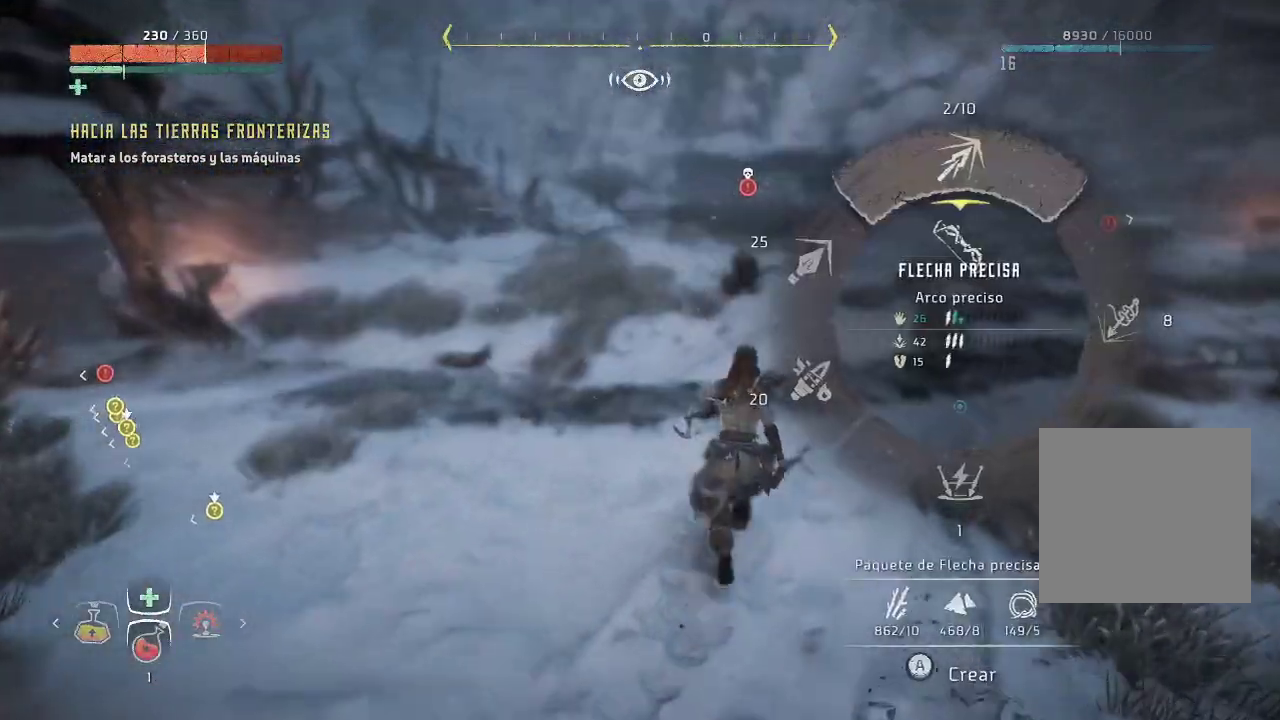
{"buttons": ["L2"], "left_stick": "center", "right_stick": "up", "events": [[117, "L1", "up"], [200, "right_stick", "center"], [400, "left_stick", "center"], [450, "L2", "down"], [467, "right_stick", "up"]]}
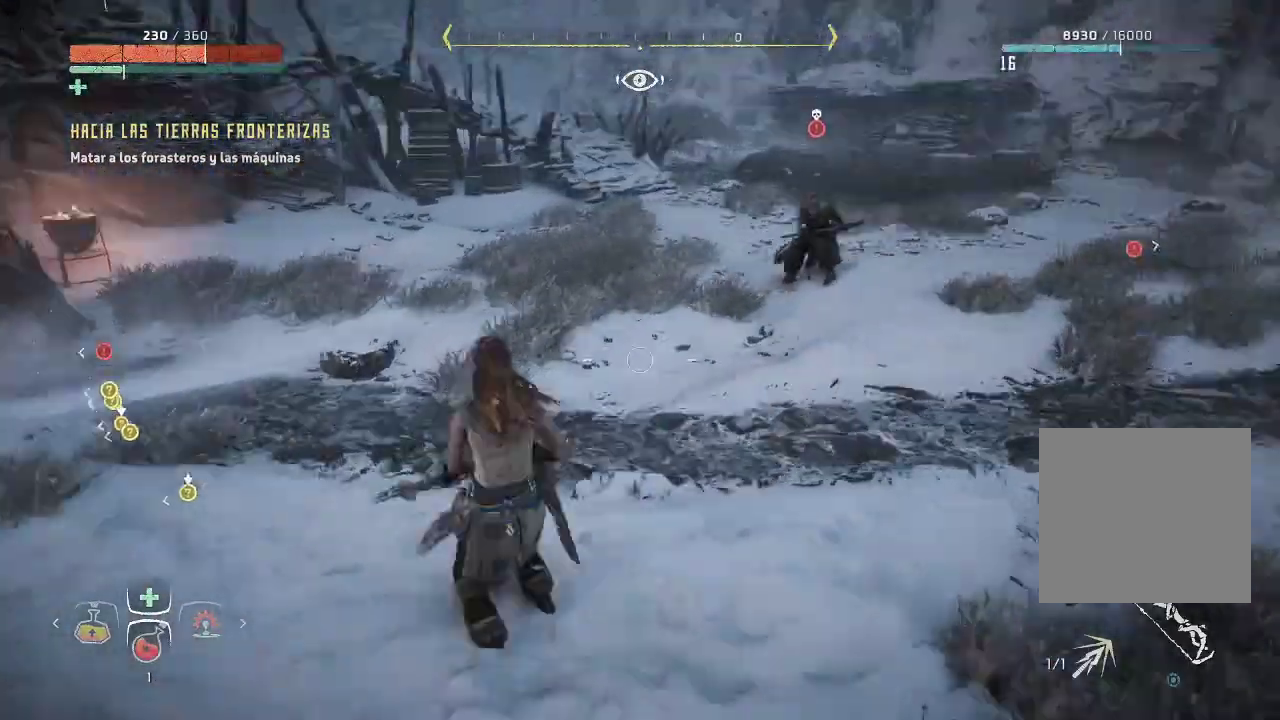
{"buttons": ["L2", "R2"], "left_stick": "up-right", "right_stick": "up-right", "events": [[250, "right_stick", "up-right"], [300, "left_stick", "up-right"], [317, "R2", "down"]]}
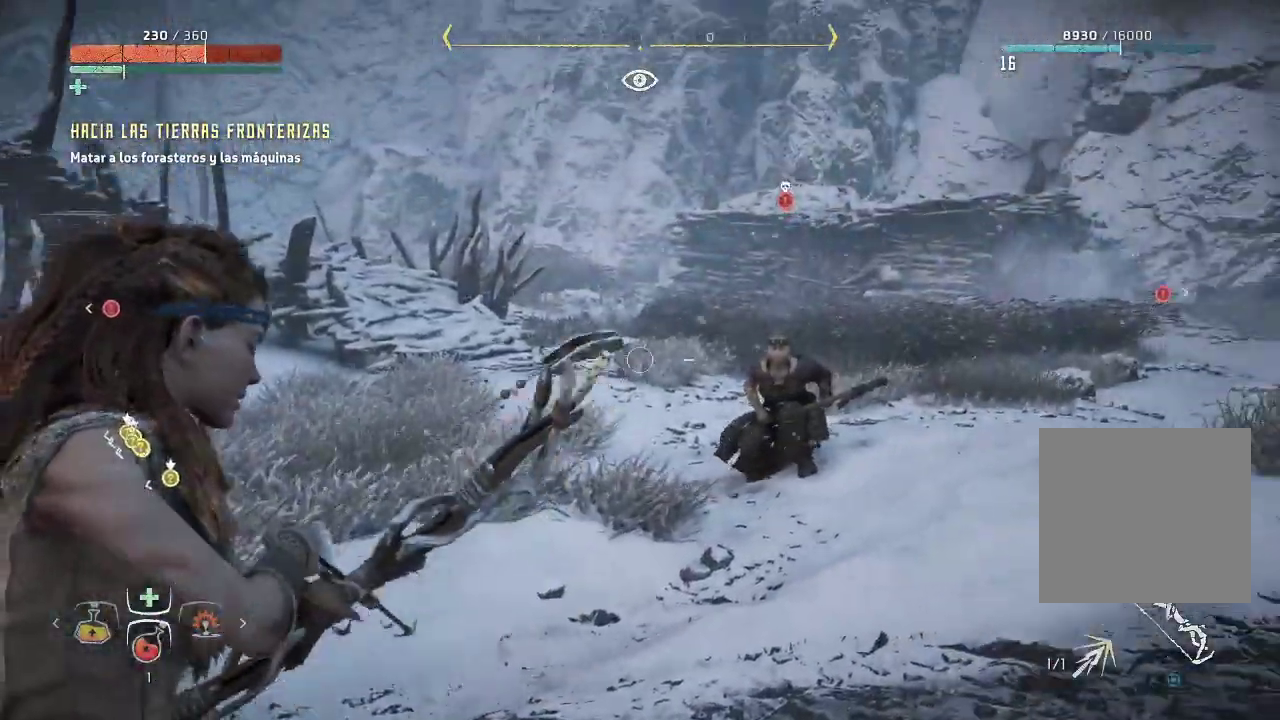
{"buttons": ["L2", "R2"], "left_stick": "left", "right_stick": "down", "events": [[83, "right_stick", "right"], [183, "left_stick", "center"], [217, "right_stick", "down"], [317, "left_stick", "left"]]}
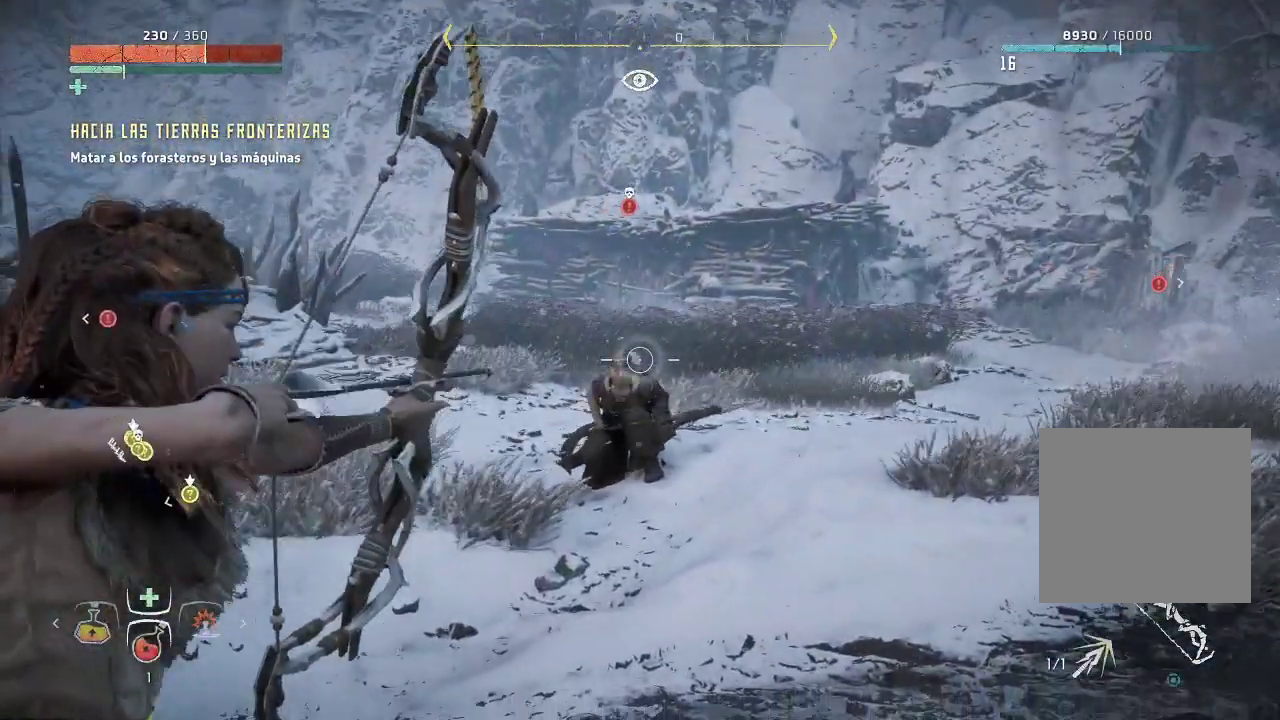
{"buttons": ["L2"], "left_stick": "center", "right_stick": "center", "events": [[17, "left_stick", "center"], [250, "right_stick", "center"], [267, "R2", "up"], [317, "left_stick", "left"], [483, "left_stick", "center"]]}